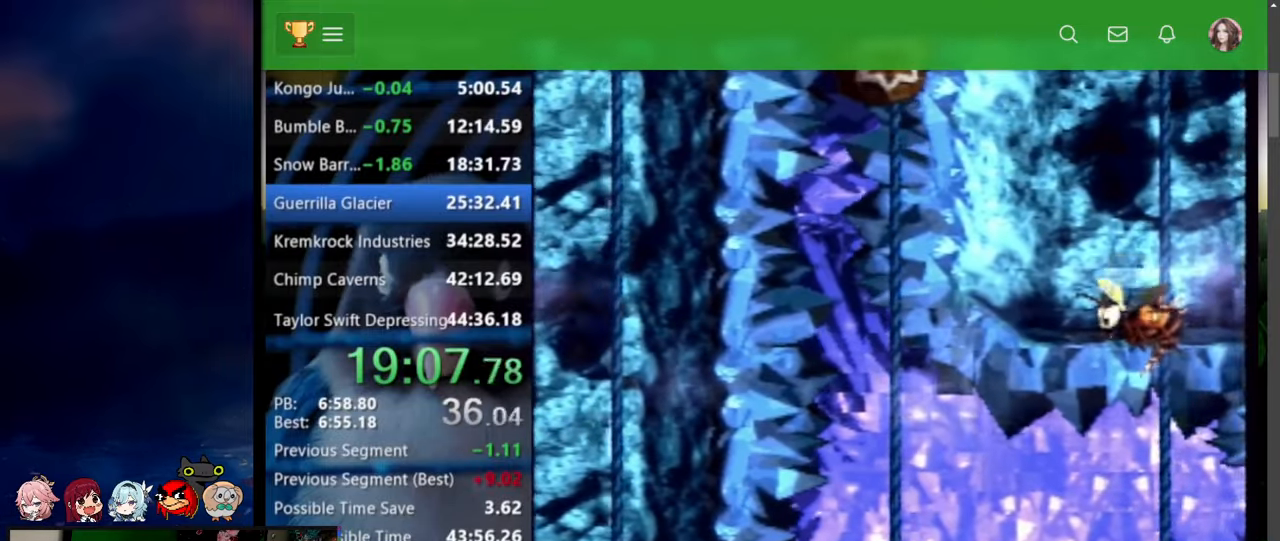
Gameplay with a controller (Nintendo layout); each line is a JSON object with the inputs held at the frame after it (dt_ms = milliseconds from this image to that frame). "events" lists button and stick changes between this image and that frame as [ms after this image, input, new state], when the widget could be followed in between. Not read: L3 R1 R3 SELECT START.
{"dt_ms": 500, "buttons": ["Y", "DPAD_RIGHT"], "events": []}
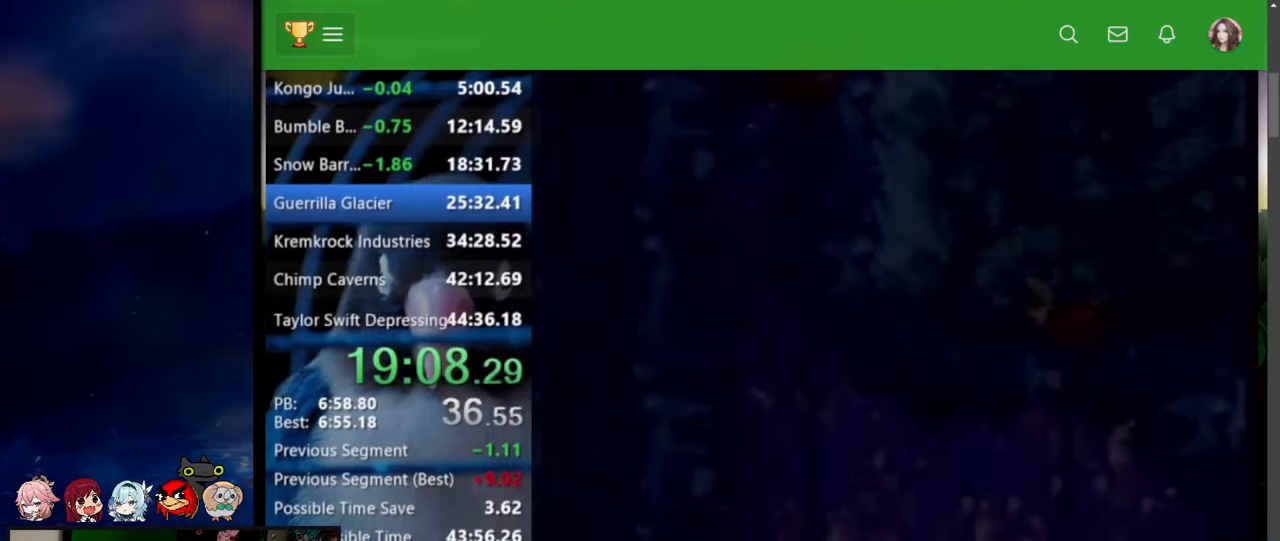
{"dt_ms": 500, "buttons": ["Y", "DPAD_RIGHT"], "events": []}
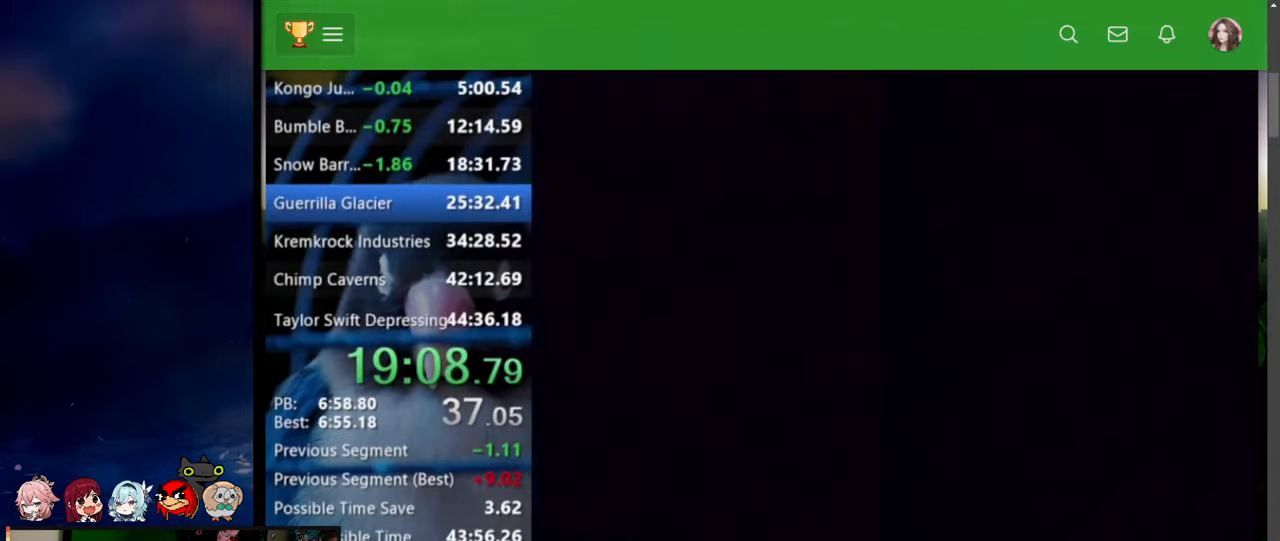
{"dt_ms": 500, "buttons": ["Y", "DPAD_RIGHT"], "events": []}
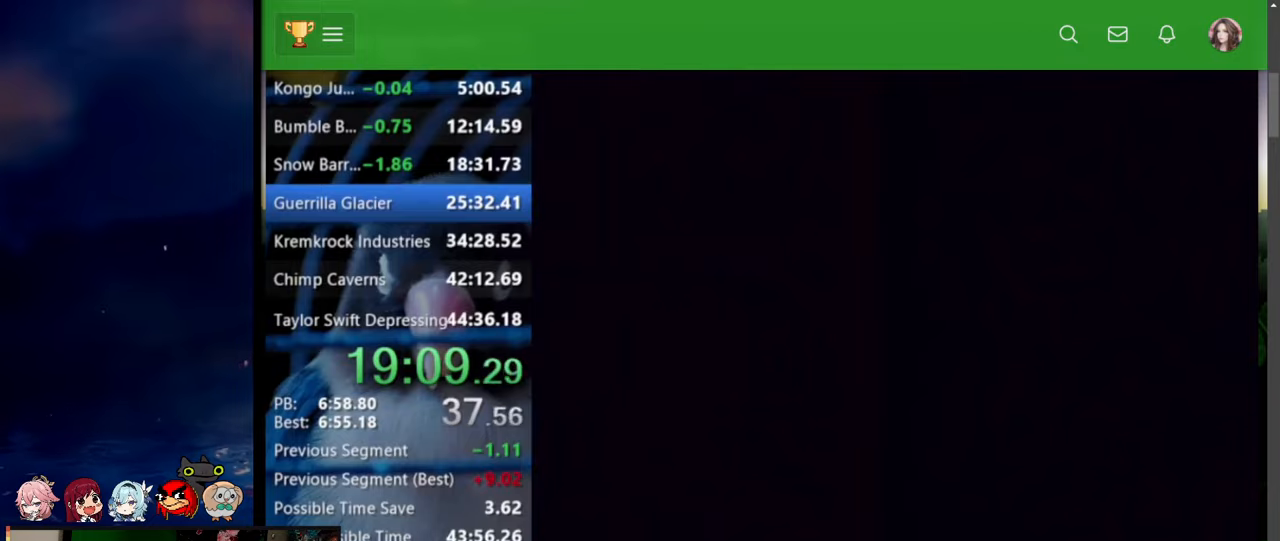
{"dt_ms": 500, "buttons": ["Y", "DPAD_RIGHT"], "events": []}
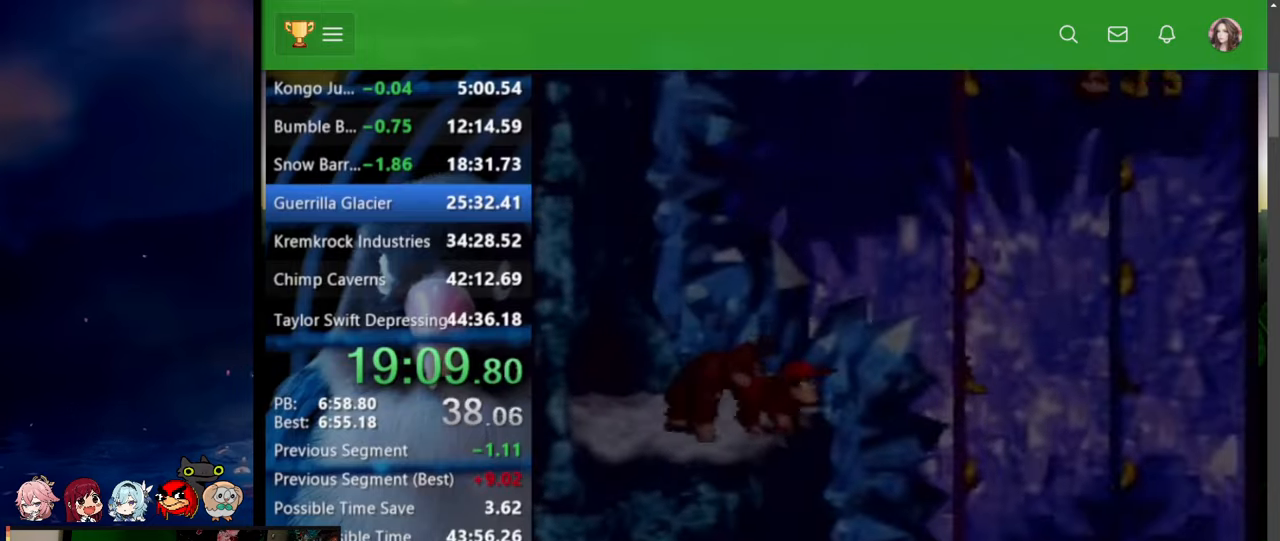
{"dt_ms": 1000, "buttons": []}
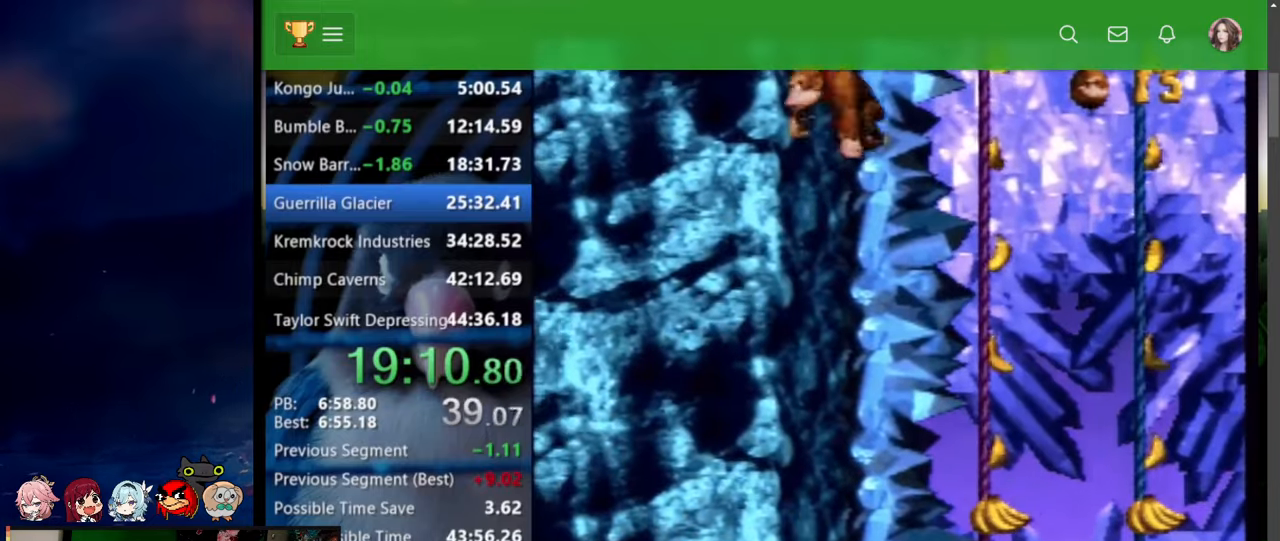
{"dt_ms": 500, "buttons": []}
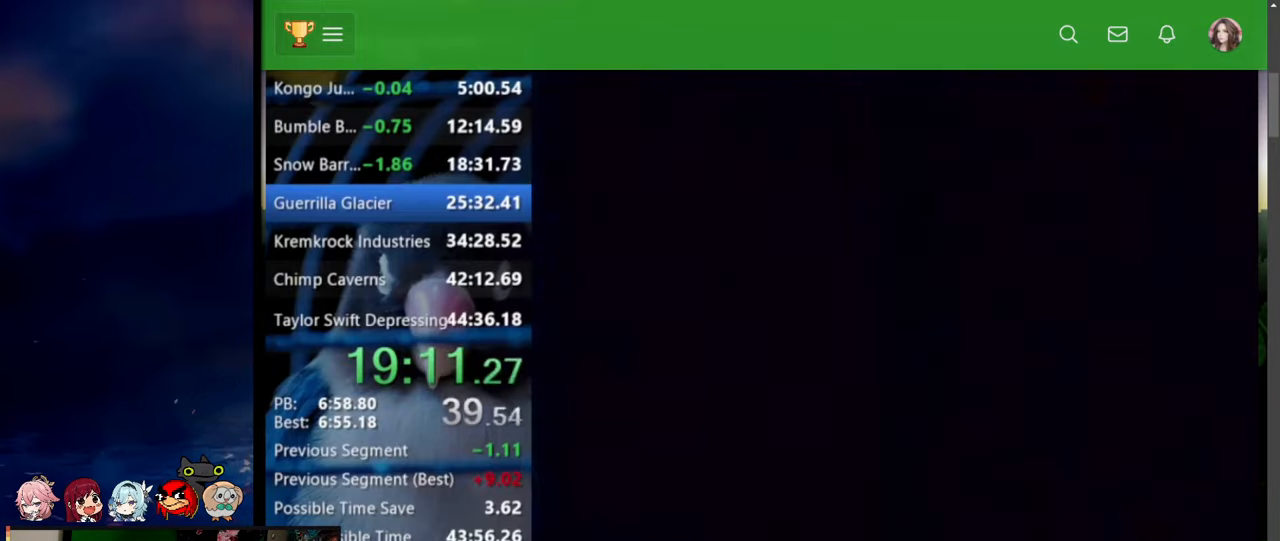
{"dt_ms": 500, "buttons": [], "events": []}
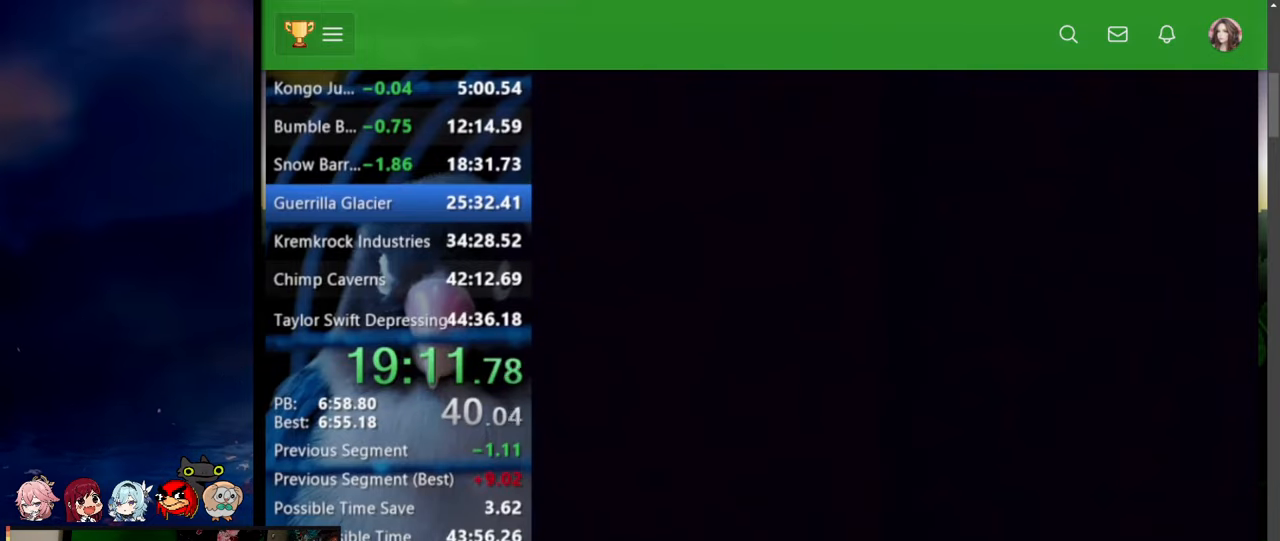
{"dt_ms": 500, "buttons": ["Y", "DPAD_RIGHT"], "events": [[134, "DPAD_RIGHT", "down"], [250, "DPAD_UP", "down"], [317, "DPAD_UP", "up"], [317, "Y", "down"]]}
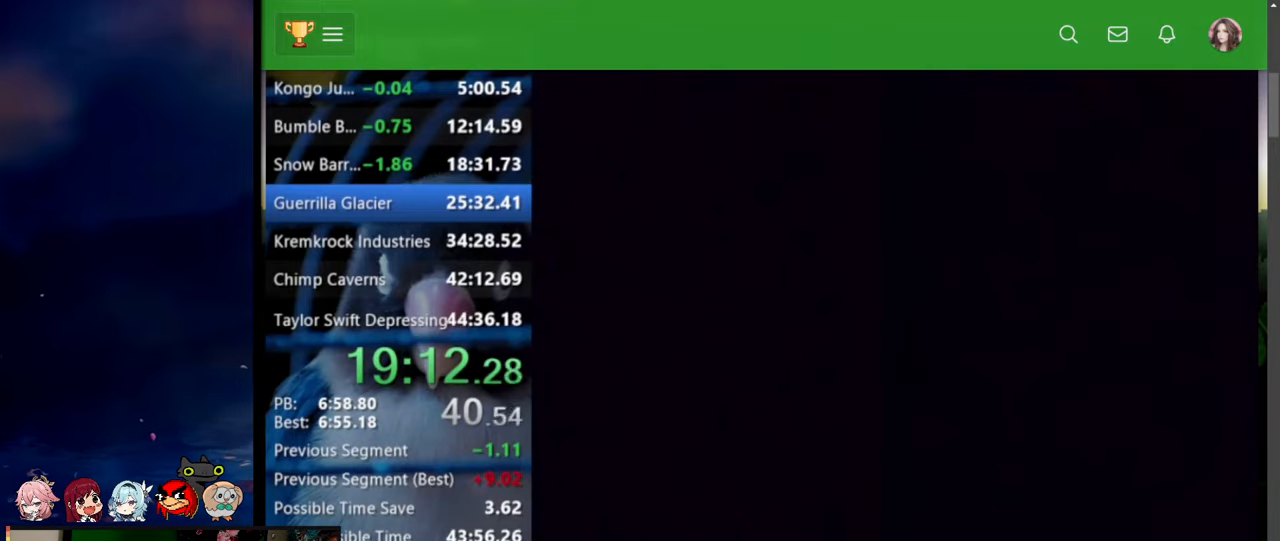
{"dt_ms": 500, "buttons": ["Y", "DPAD_RIGHT"], "events": [[117, "DPAD_UP", "down"], [200, "DPAD_UP", "up"]]}